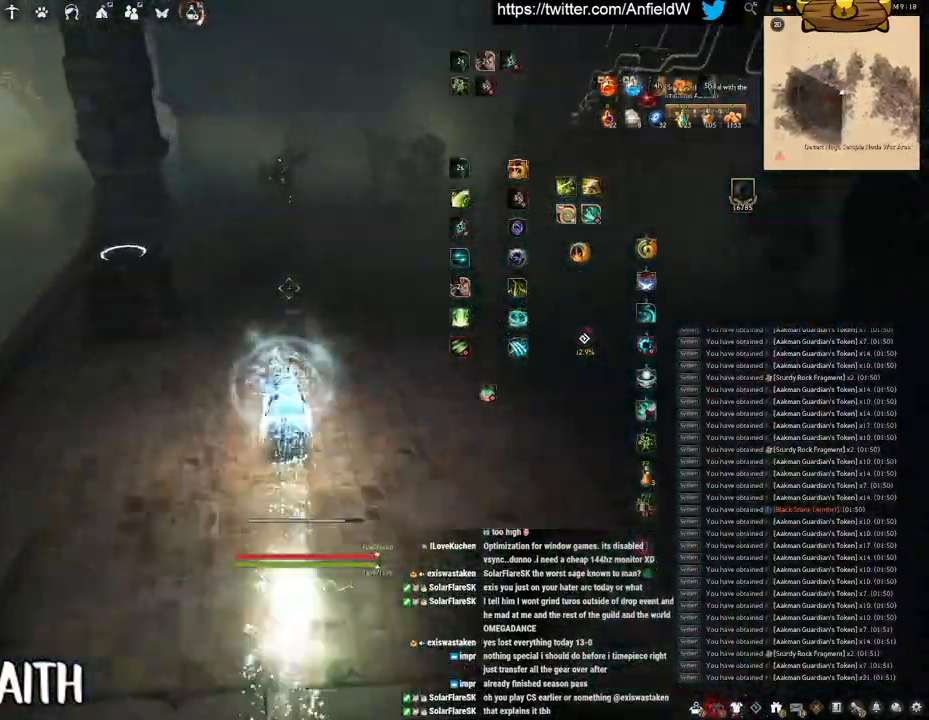
Gameplay with keyboard and mouse; each line is a JSON object with the keys and mouse buttons held at the frame after it. "events" lists presses ("down") and releases ("up") of "a", "c", "d", "e", "f", "q", "s", "shift", "space", "tab", "w", "x", "z", "mouse_left" and "mouse_right" between this image and that frame as [ms after this image, input, new state], when the widget could be followed in between. "mouse_left", "mouse_right" = the "left", "right" buttons of the "mouse" list. No other keys are recorded. Mouse movement is not recorded.
{"keys": ["w"], "mouse": ["right"], "events": []}
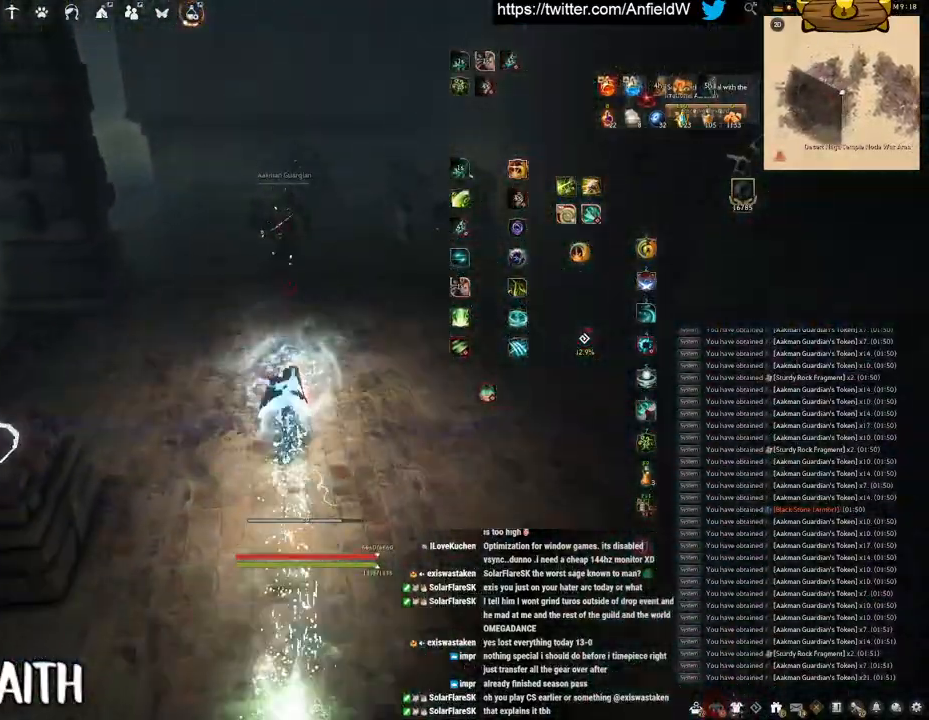
{"keys": ["q"], "mouse": [], "events": [[350, "mouse_right", "up"], [367, "w", "up"], [433, "q", "down"]]}
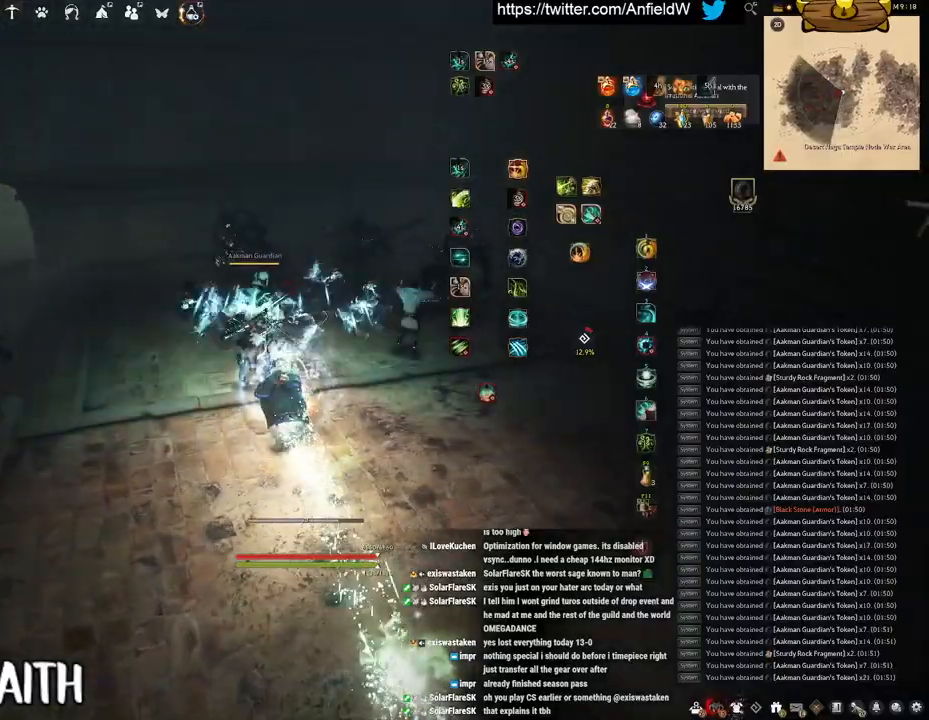
{"keys": ["space"], "mouse": [], "events": [[167, "space", "down"], [200, "q", "up"]]}
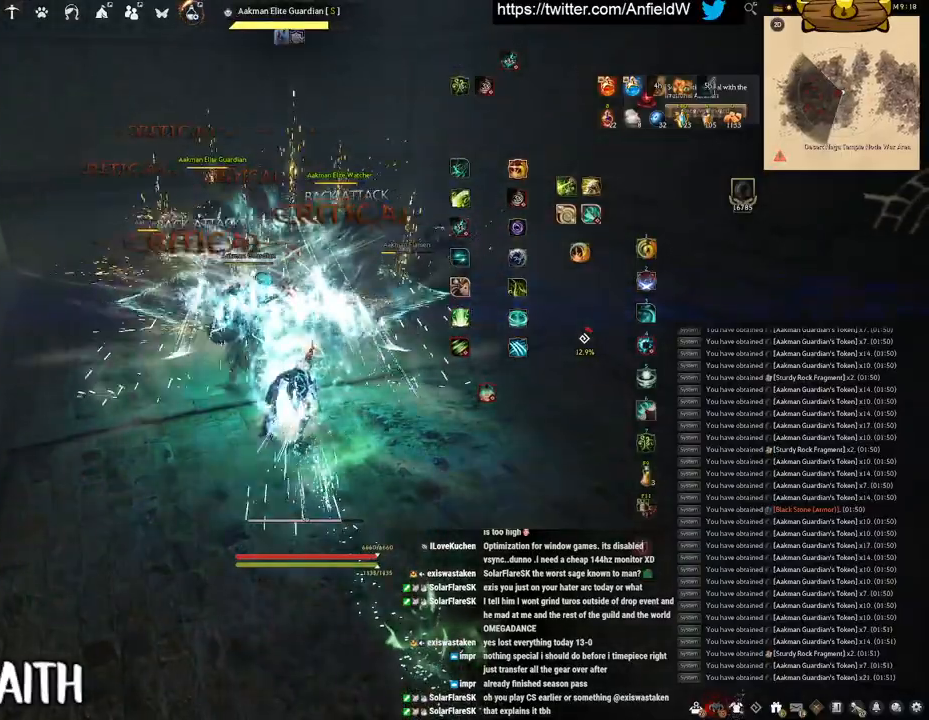
{"keys": ["f", "shift"], "mouse": [], "events": [[333, "shift", "down"], [350, "space", "up"], [483, "f", "down"]]}
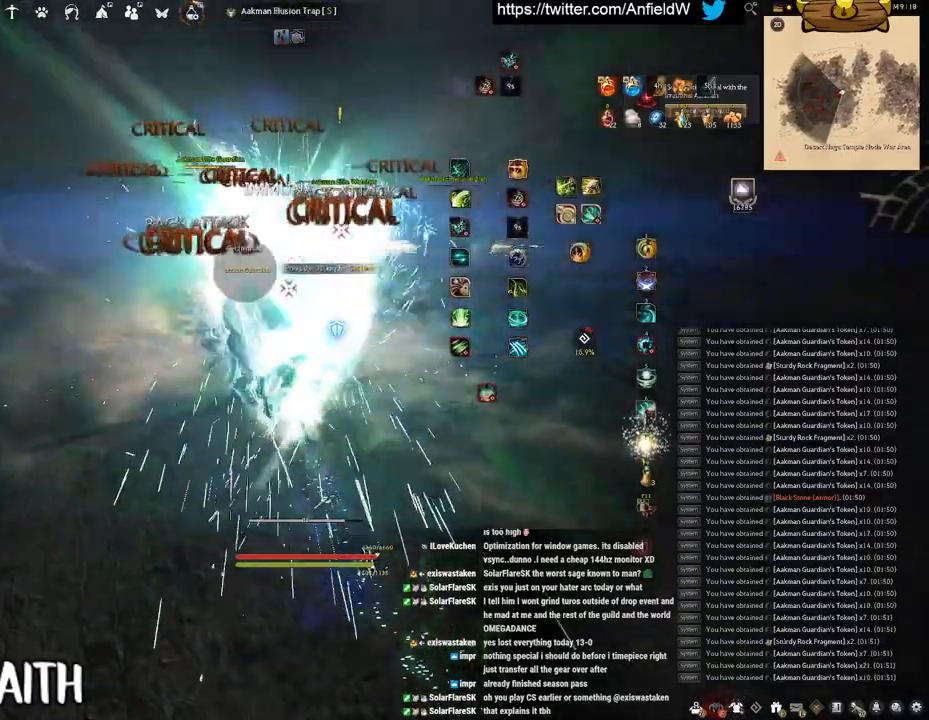
{"keys": ["f", "shift"], "mouse": [], "events": []}
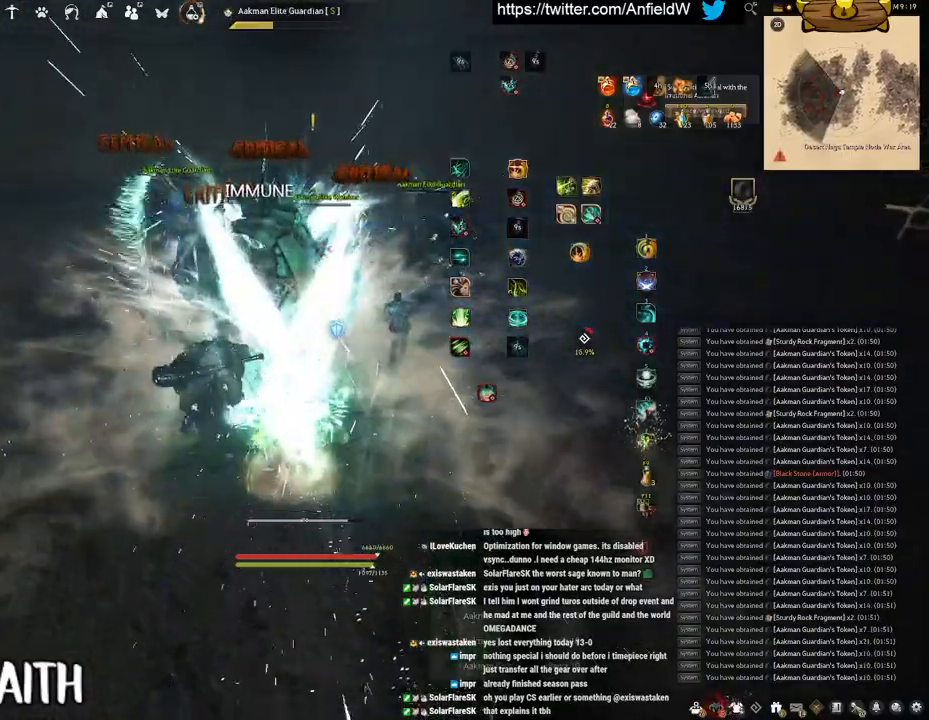
{"keys": [], "mouse": [], "events": [[133, "f", "up"], [267, "shift", "up"]]}
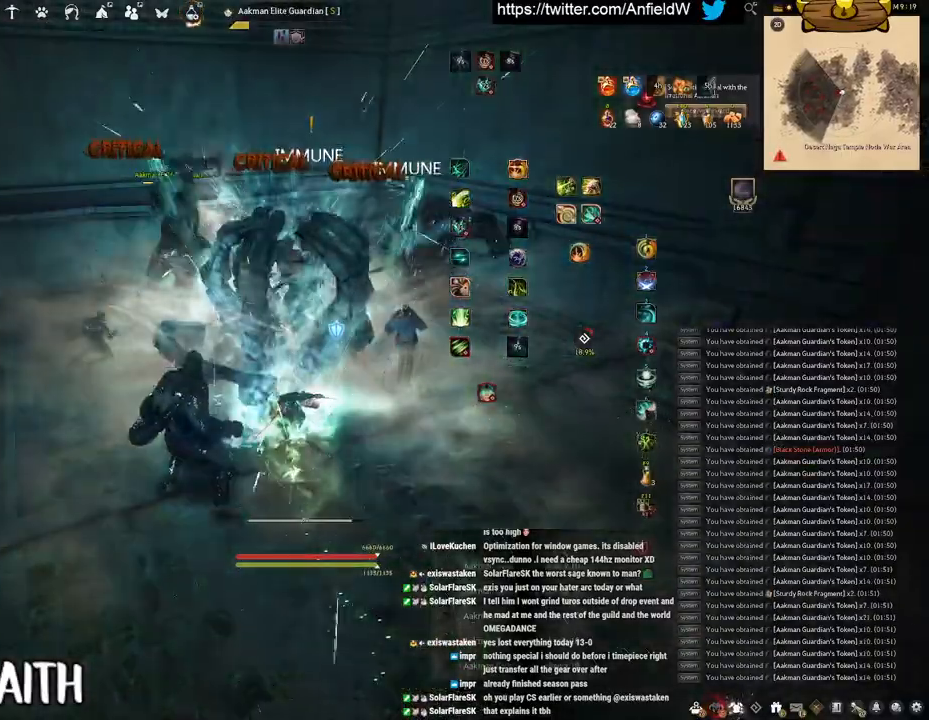
{"keys": [], "mouse": [], "events": [[167, "shift", "down"], [233, "mouse_left", "down"], [417, "mouse_left", "up"], [433, "shift", "up"]]}
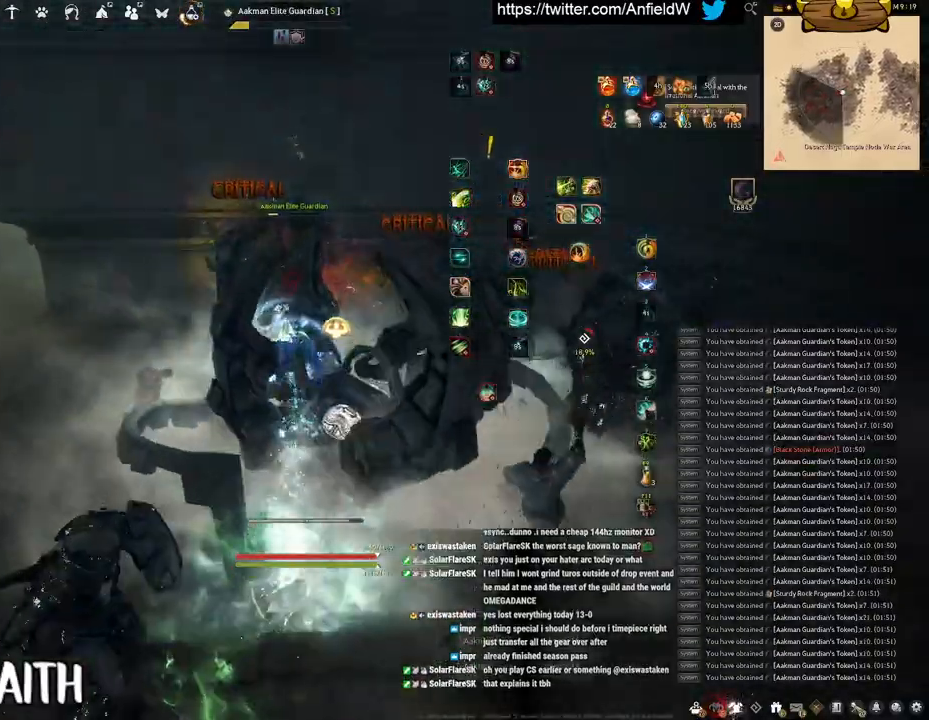
{"keys": ["space"], "mouse": [], "events": [[483, "space", "down"]]}
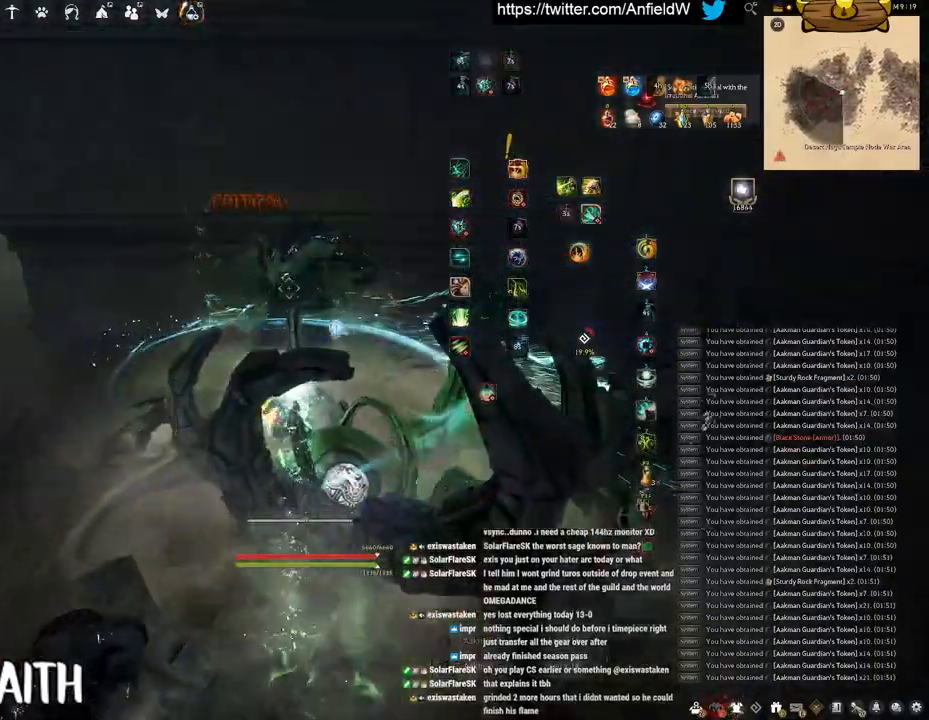
{"keys": ["d"], "mouse": [], "events": [[333, "space", "up"], [483, "d", "down"]]}
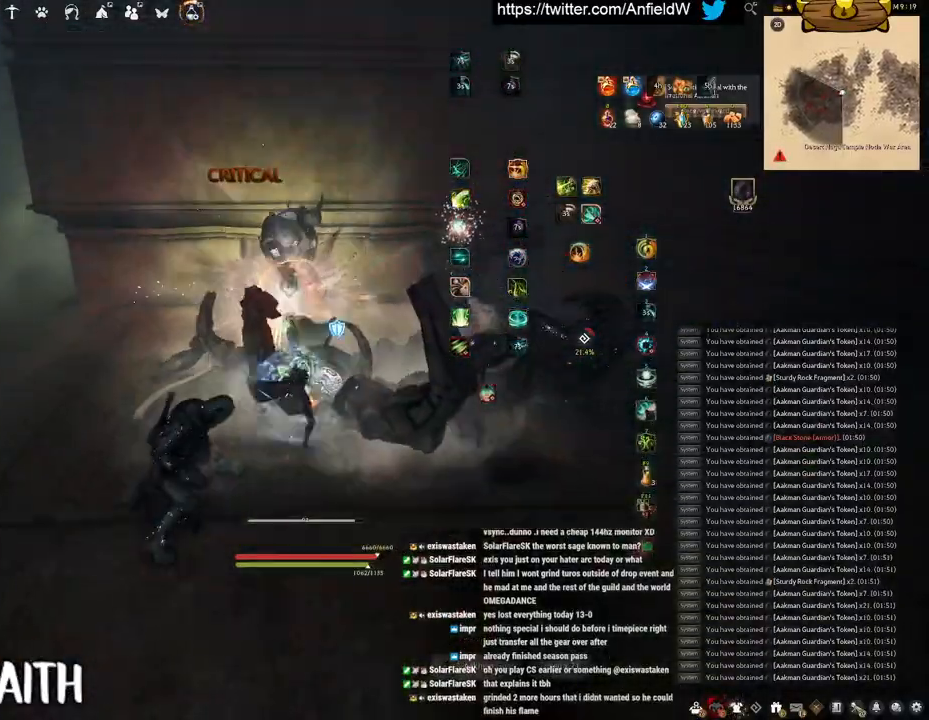
{"keys": [], "mouse": [], "events": [[50, "shift", "down"], [233, "shift", "up"], [250, "d", "up"]]}
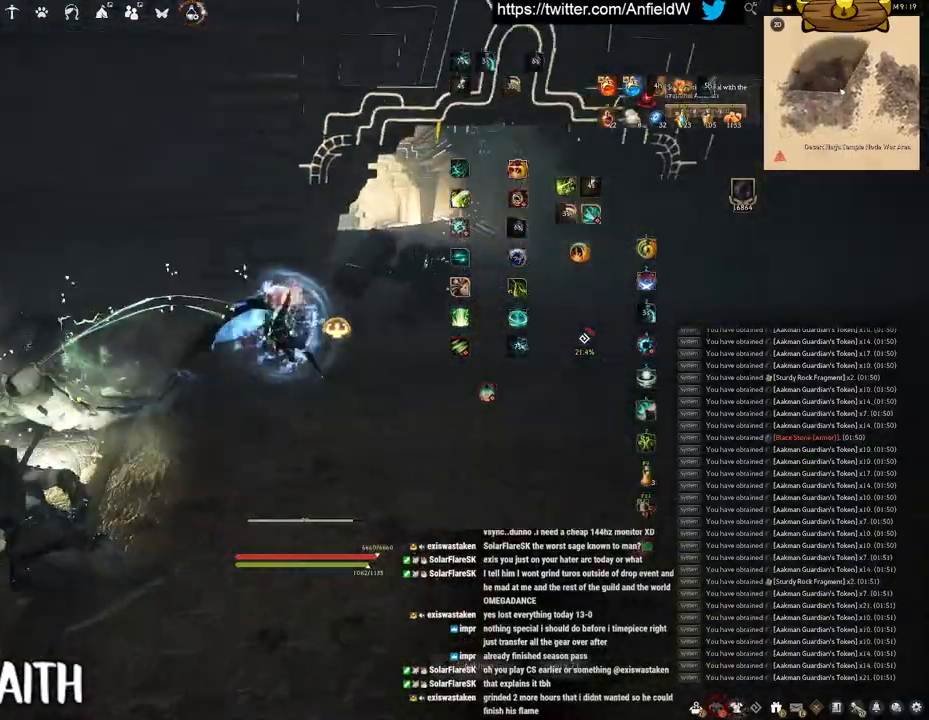
{"keys": ["w"], "mouse": ["right"], "events": [[217, "w", "down"], [367, "mouse_right", "down"]]}
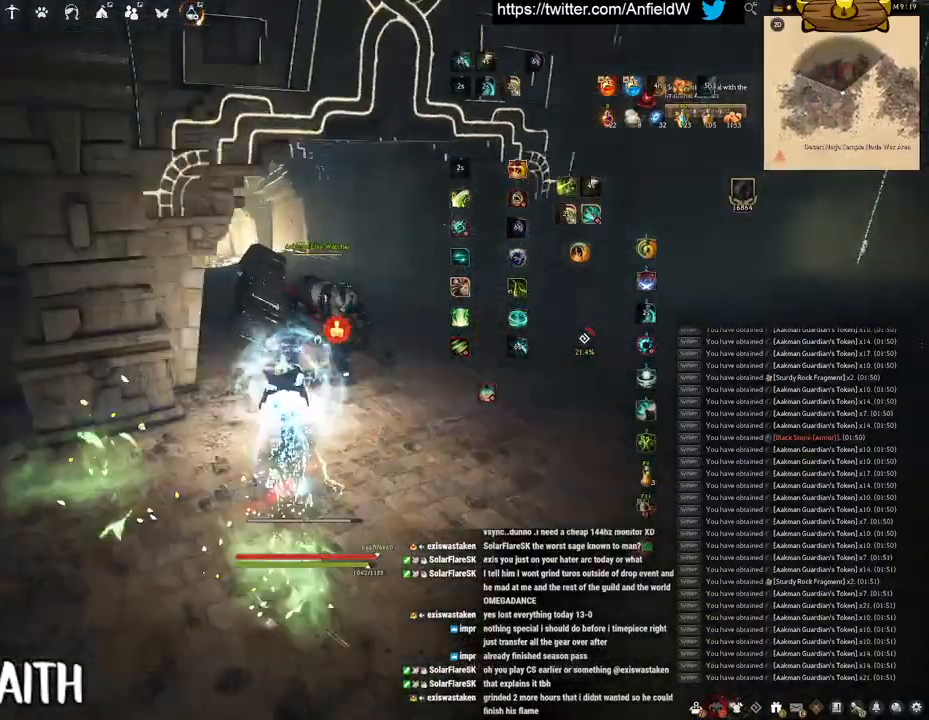
{"keys": [], "mouse": [], "events": [[167, "w", "up"], [200, "mouse_right", "up"], [300, "w", "down"], [400, "w", "up"]]}
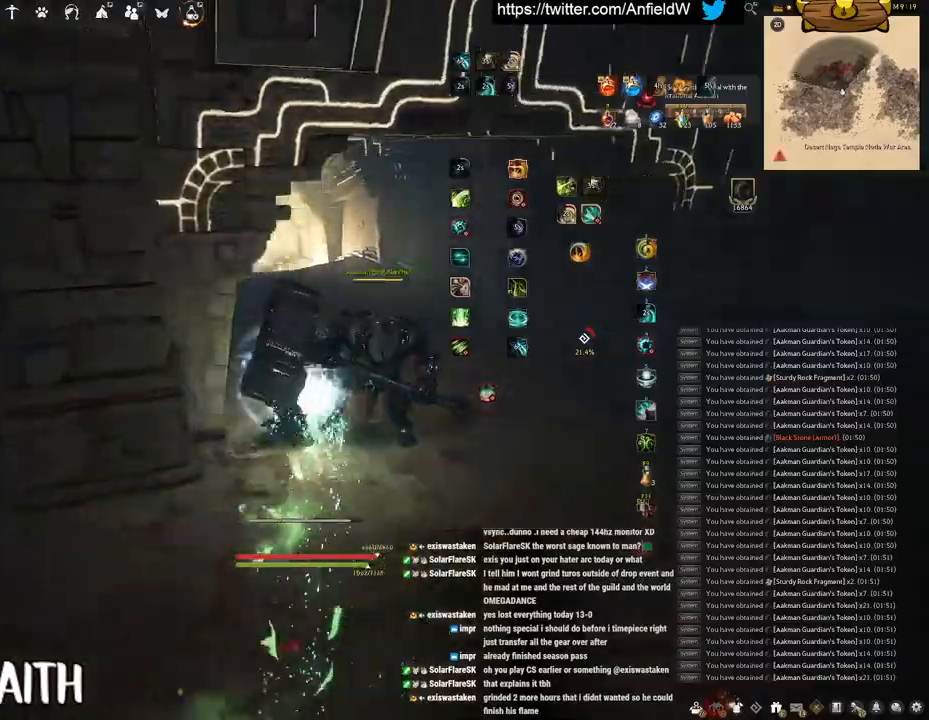
{"keys": ["f", "s"], "mouse": [], "events": [[50, "s", "down"], [150, "f", "down"]]}
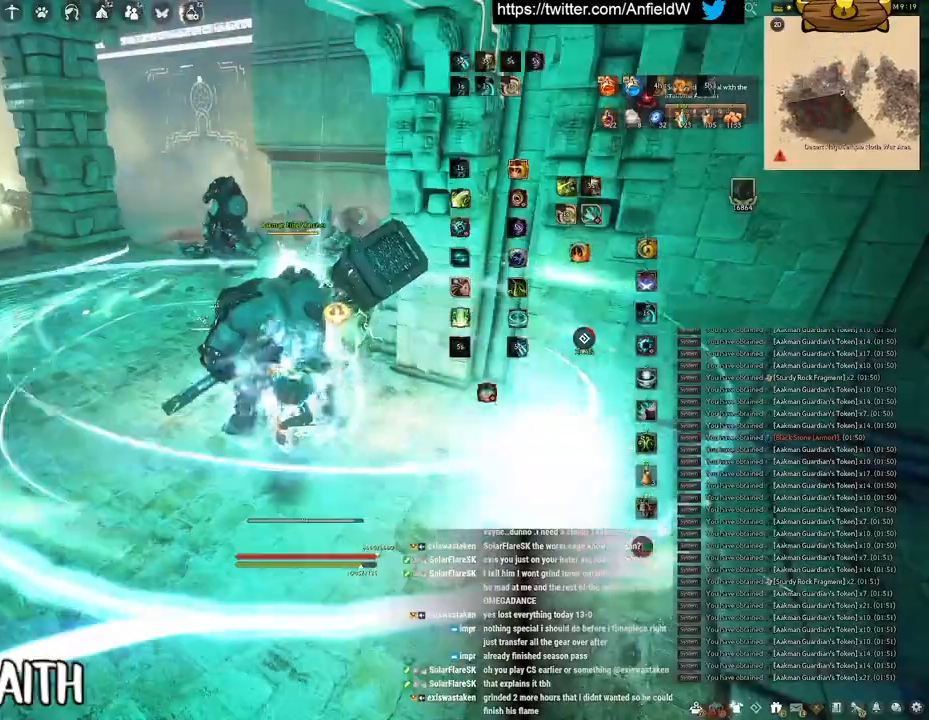
{"keys": [], "mouse": ["right"], "events": [[83, "mouse_left", "down"], [83, "s", "up"], [100, "f", "up"], [417, "mouse_left", "up"], [433, "mouse_right", "down"]]}
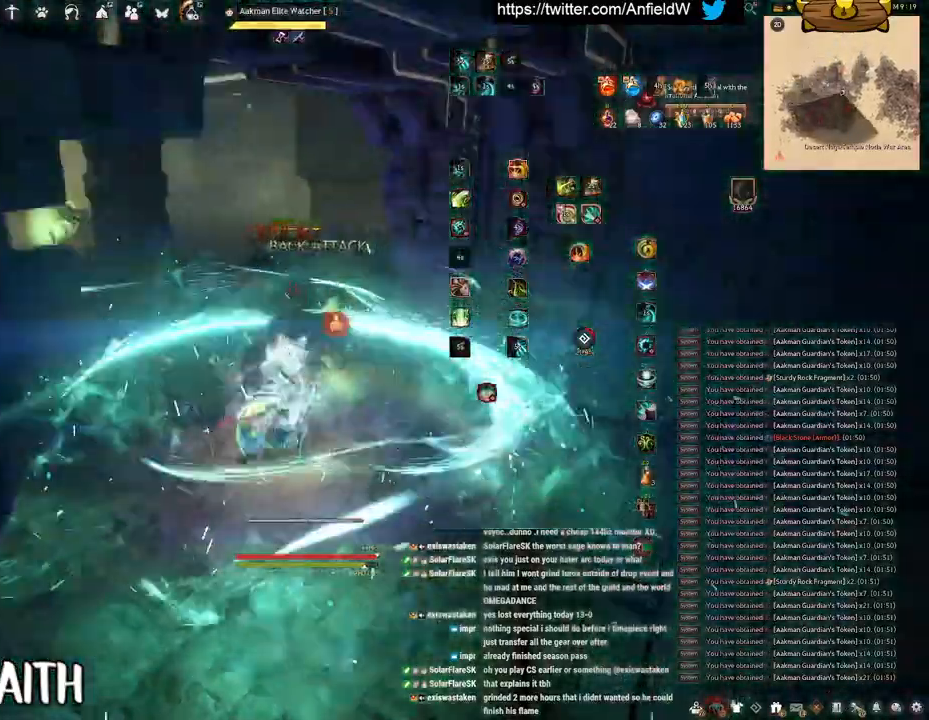
{"keys": ["q"], "mouse": [], "events": [[417, "q", "down"], [500, "mouse_right", "up"]]}
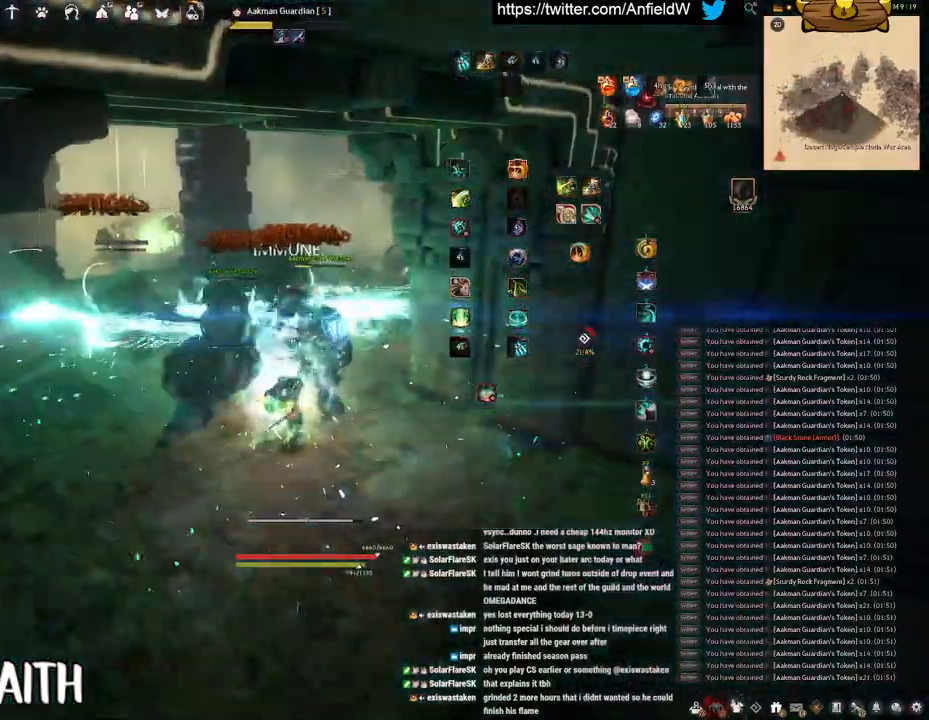
{"keys": ["space"], "mouse": [], "events": [[183, "space", "down"], [233, "q", "up"]]}
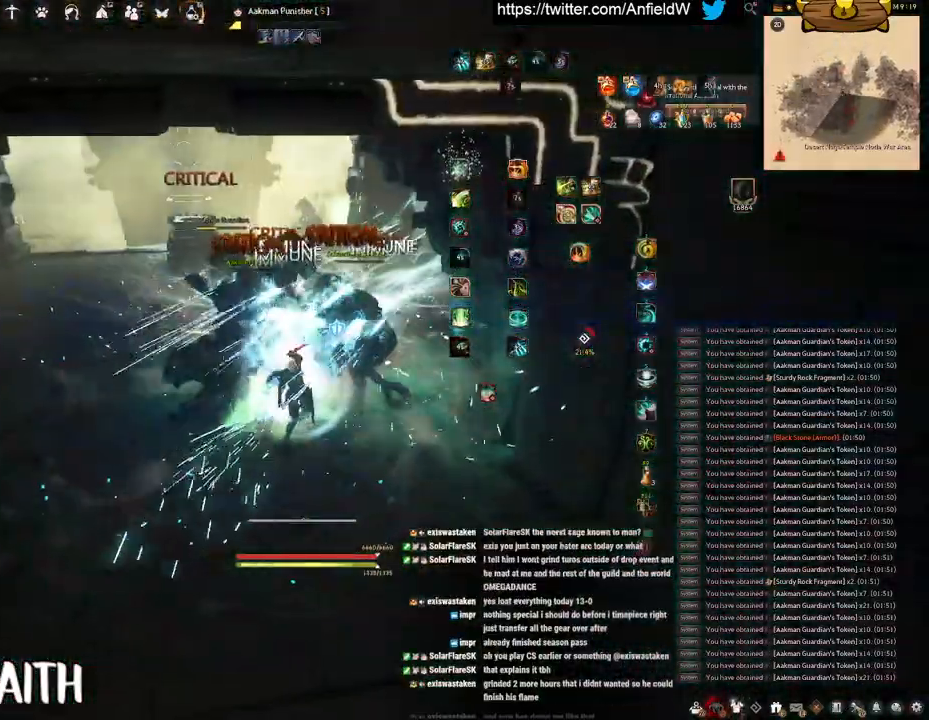
{"keys": [], "mouse": [], "events": [[200, "mouse_left", "down"], [417, "mouse_left", "up"], [450, "space", "up"]]}
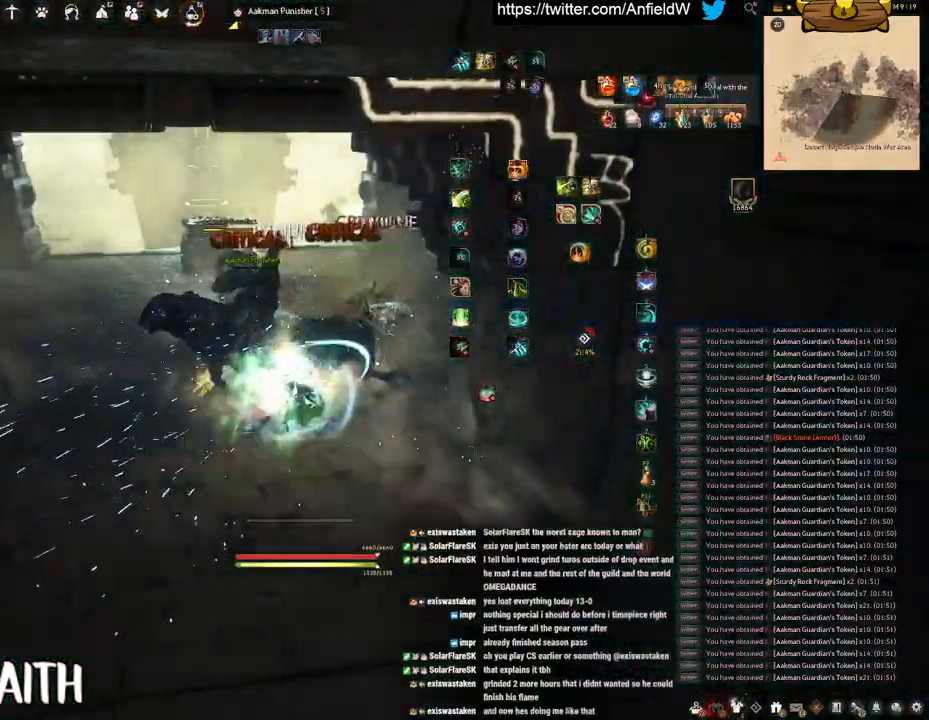
{"keys": ["f", "w"], "mouse": [], "events": [[50, "w", "down"], [100, "f", "down"]]}
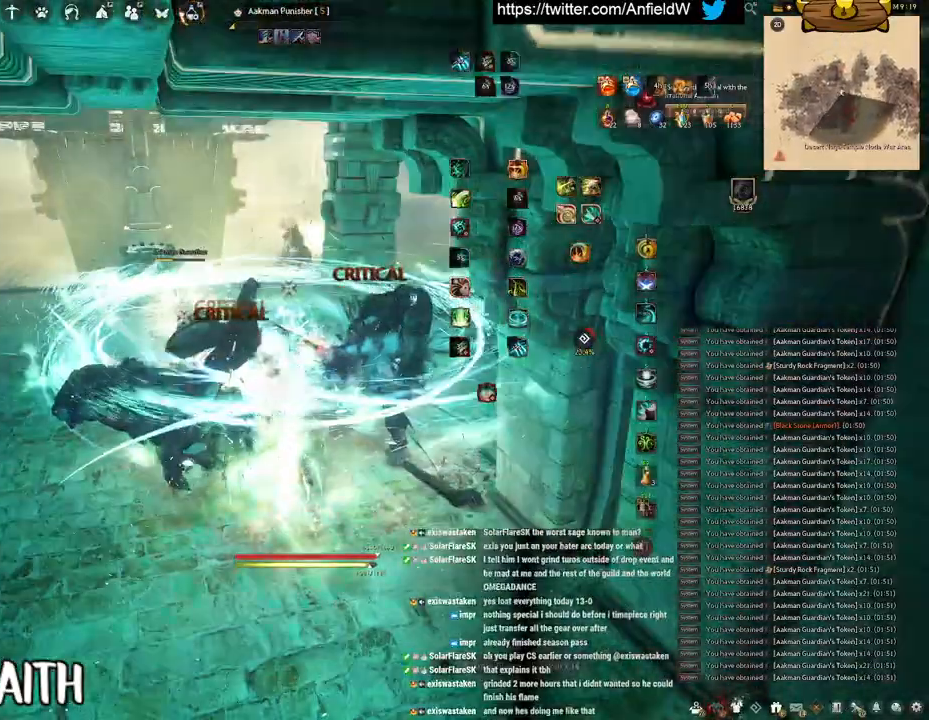
{"keys": [], "mouse": ["left"], "events": [[67, "w", "up"], [83, "f", "up"], [133, "mouse_left", "down"]]}
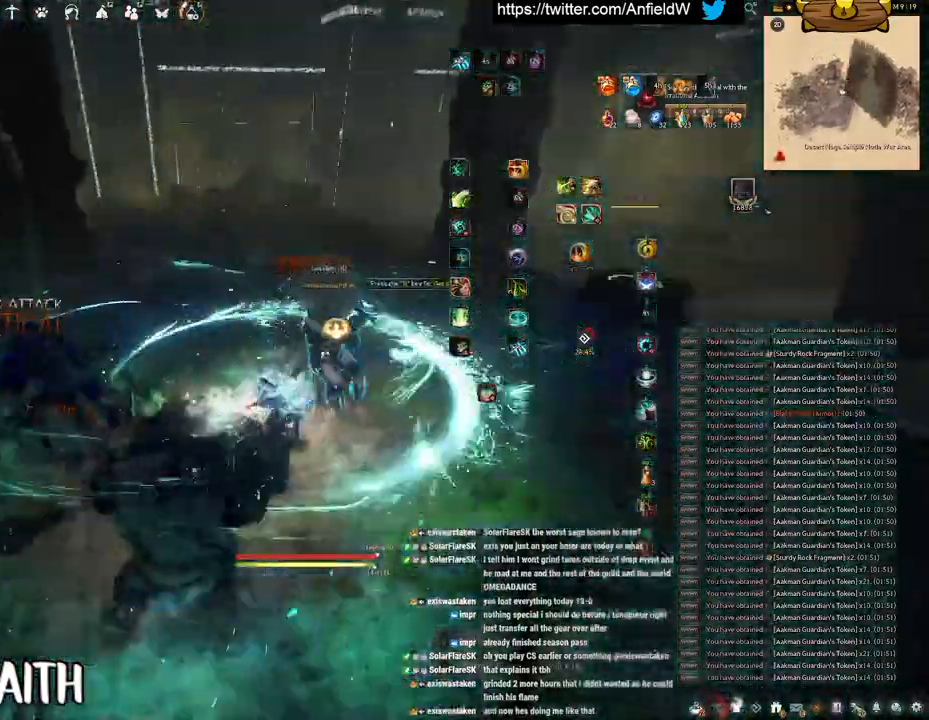
{"keys": ["w"], "mouse": ["right"], "events": [[83, "mouse_left", "up"], [200, "w", "down"], [450, "mouse_right", "down"]]}
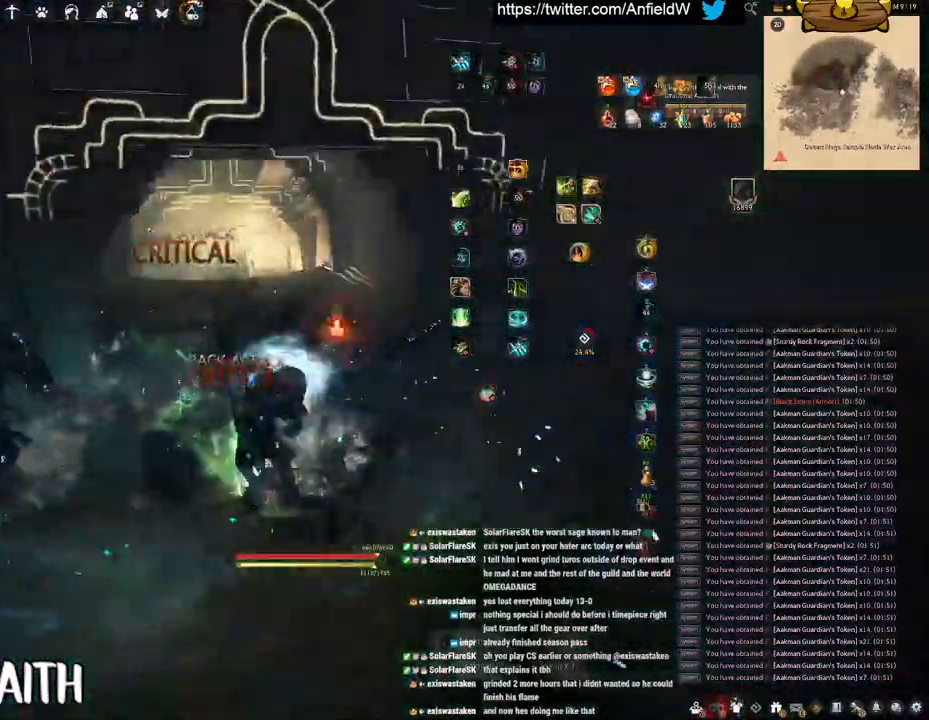
{"keys": ["w"], "mouse": ["right"], "events": []}
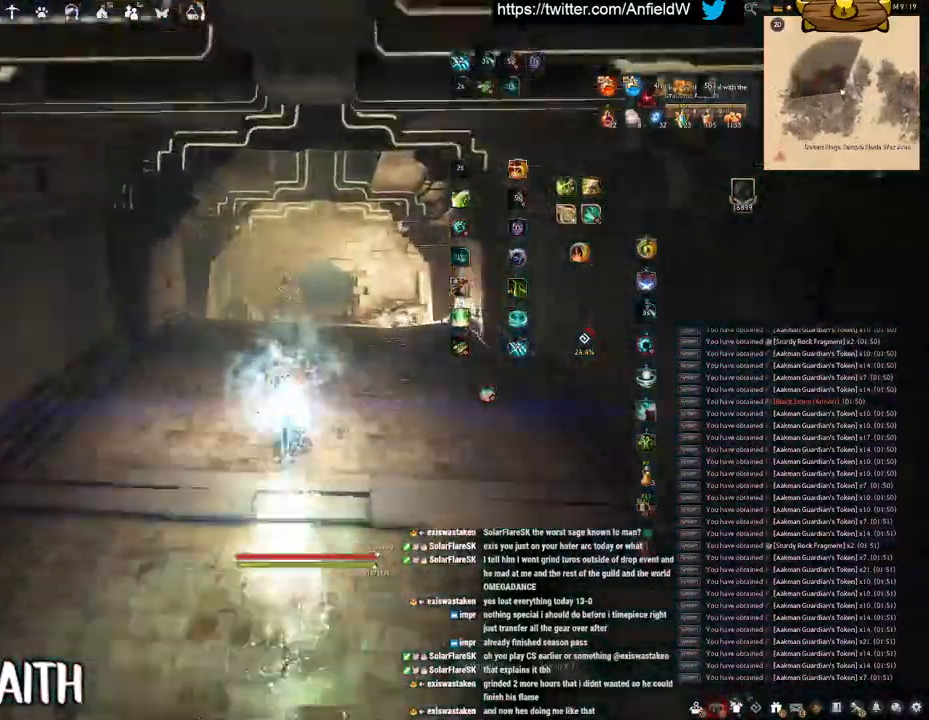
{"keys": ["w"], "mouse": ["right"], "events": []}
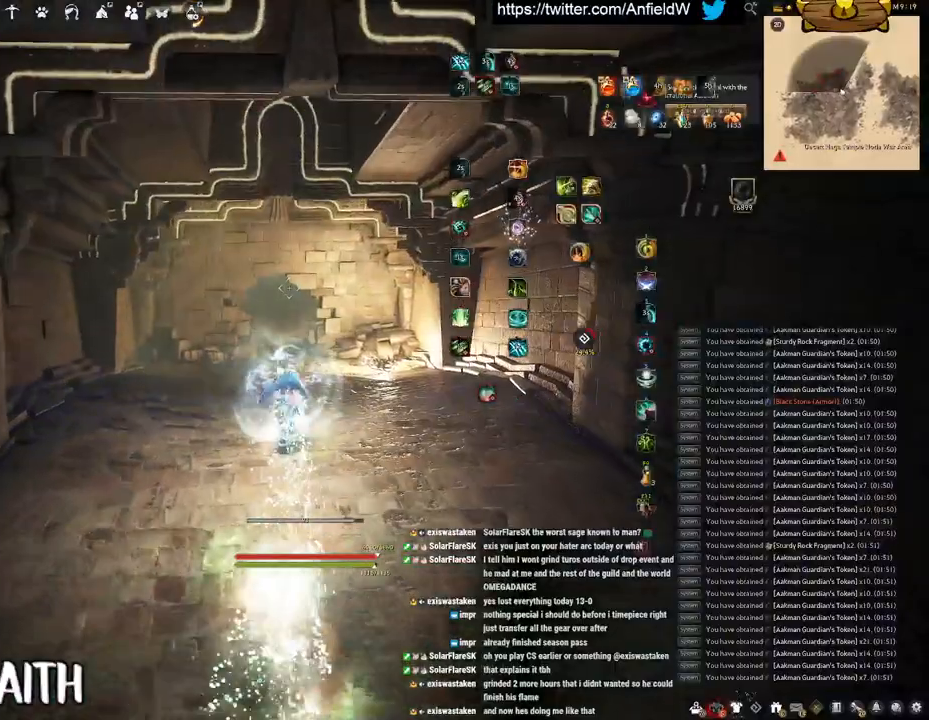
{"keys": ["w"], "mouse": ["right"], "events": []}
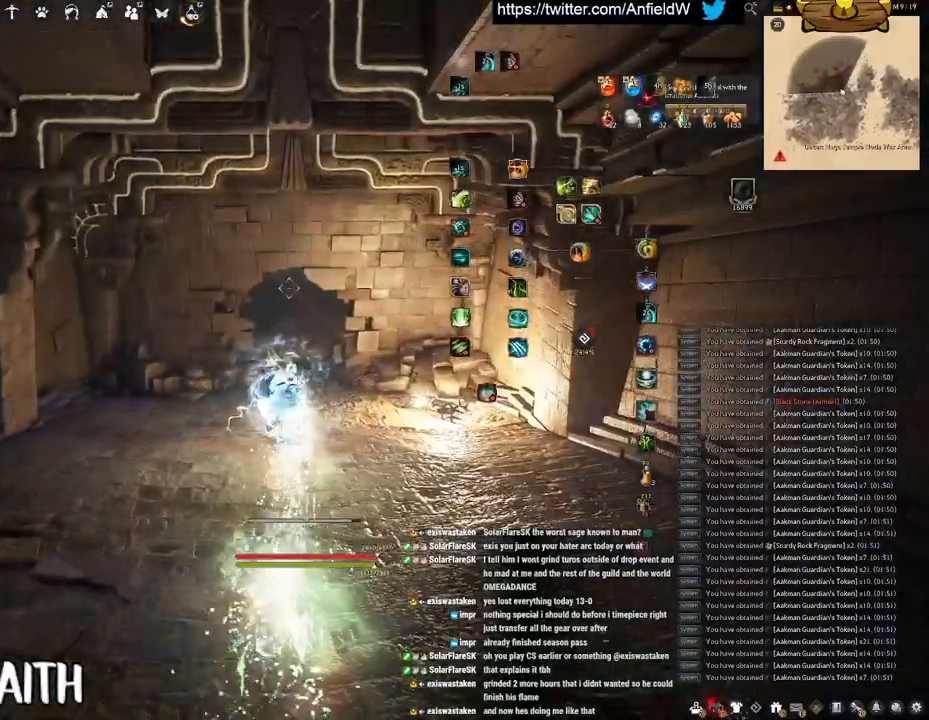
{"keys": ["w"], "mouse": ["right"], "events": []}
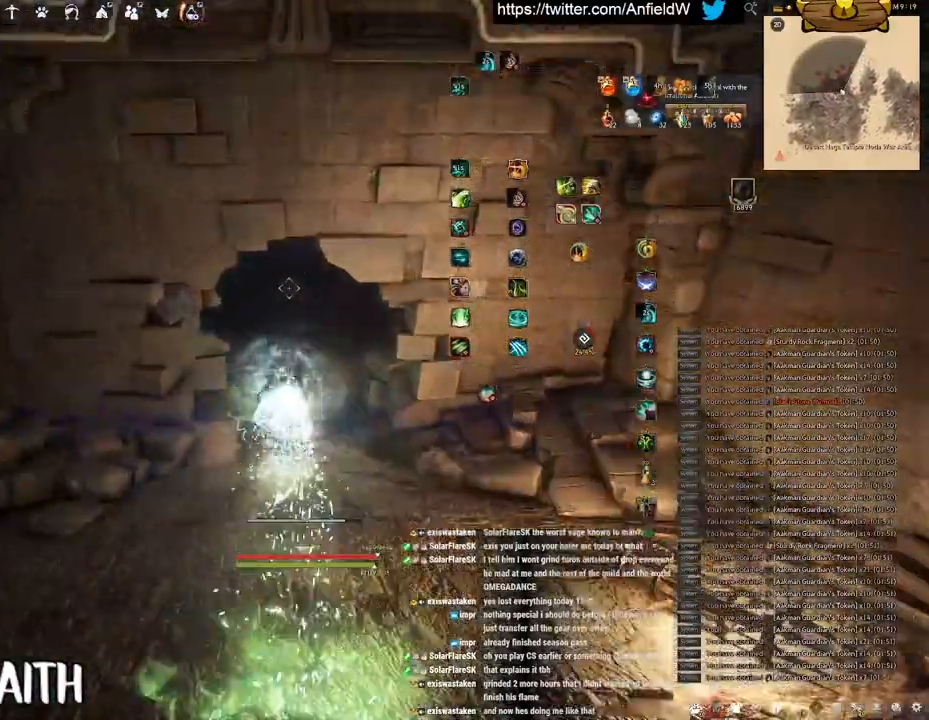
{"keys": ["w"], "mouse": [], "events": [[133, "mouse_right", "up"]]}
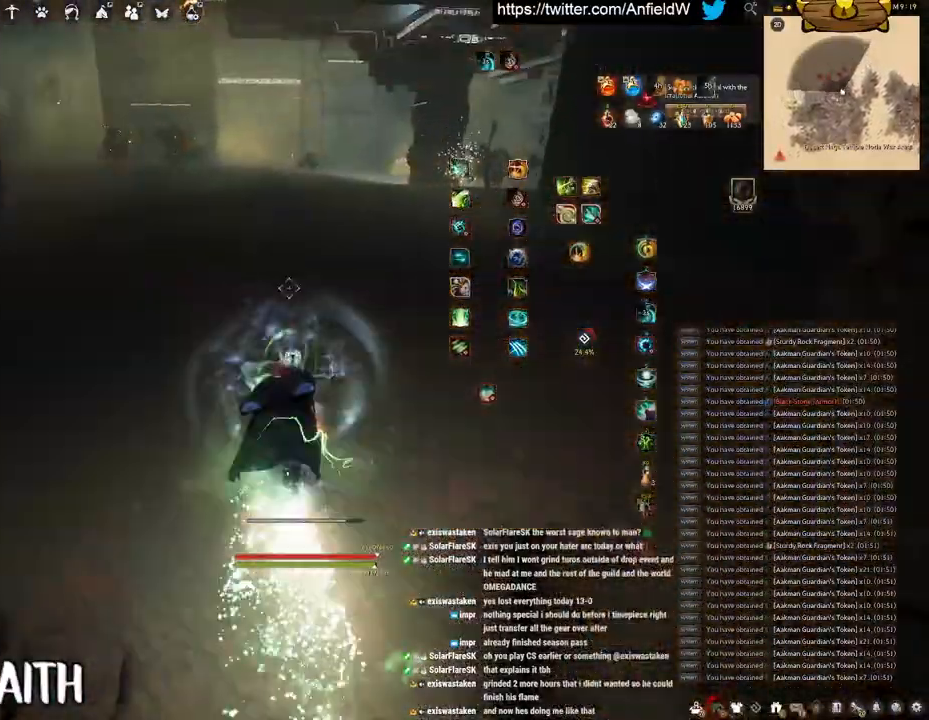
{"keys": ["w"], "mouse": ["right"], "events": [[350, "mouse_right", "down"]]}
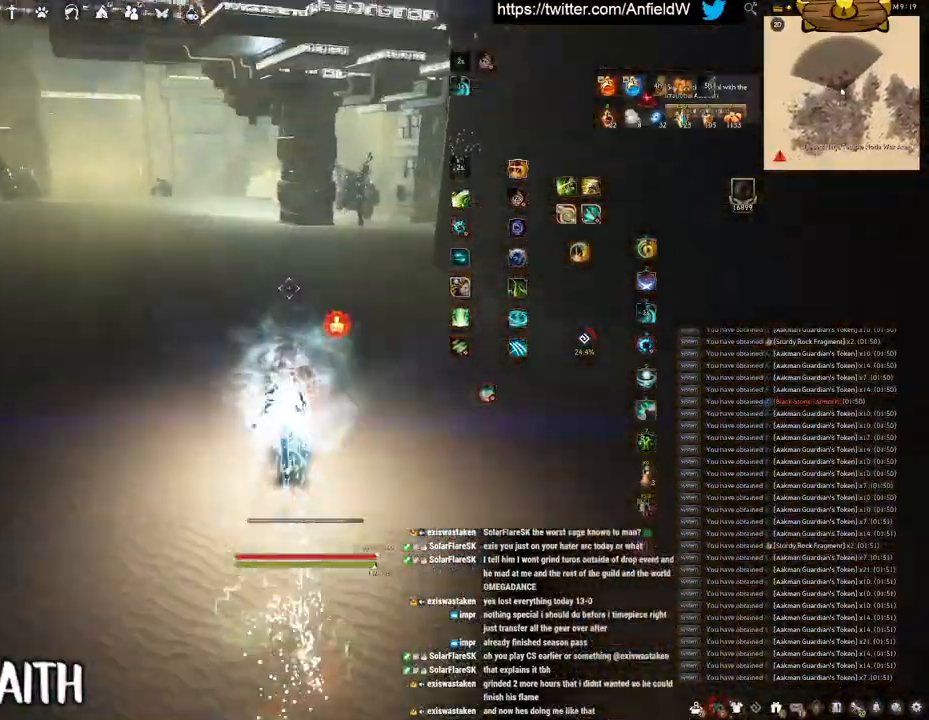
{"keys": ["w"], "mouse": ["right"], "events": []}
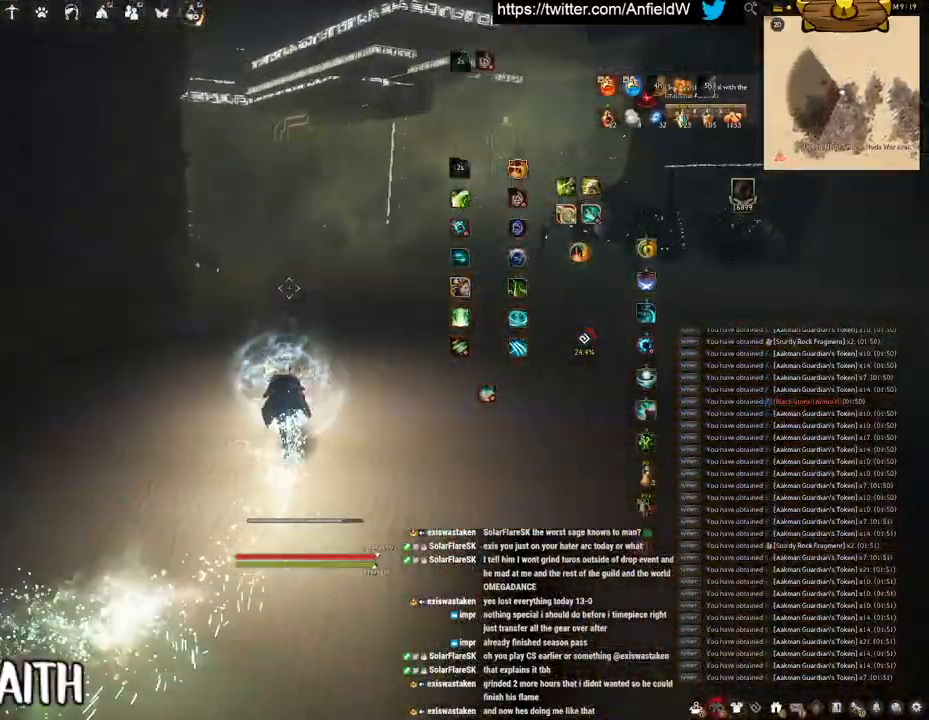
{"keys": ["w"], "mouse": ["right"], "events": []}
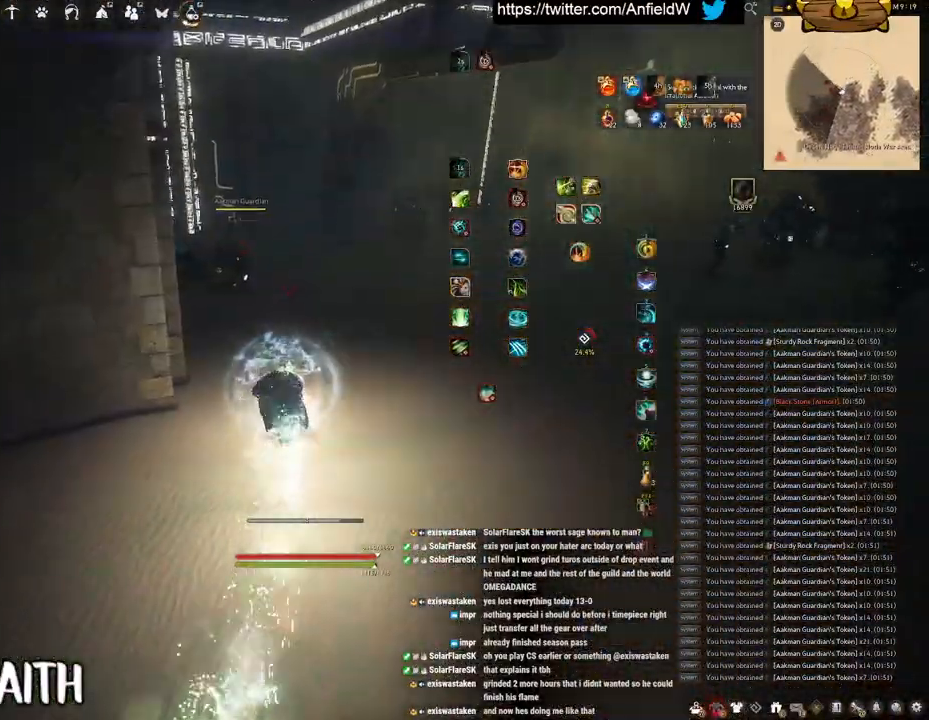
{"keys": ["w"], "mouse": ["right"], "events": []}
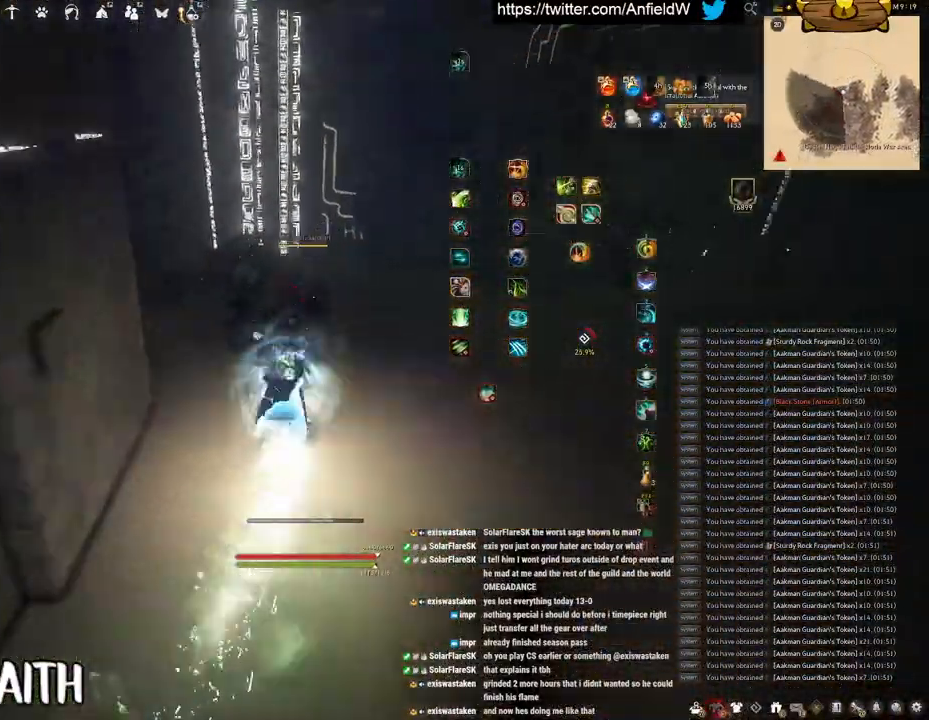
{"keys": [], "mouse": [], "events": [[183, "mouse_right", "up"], [200, "w", "up"]]}